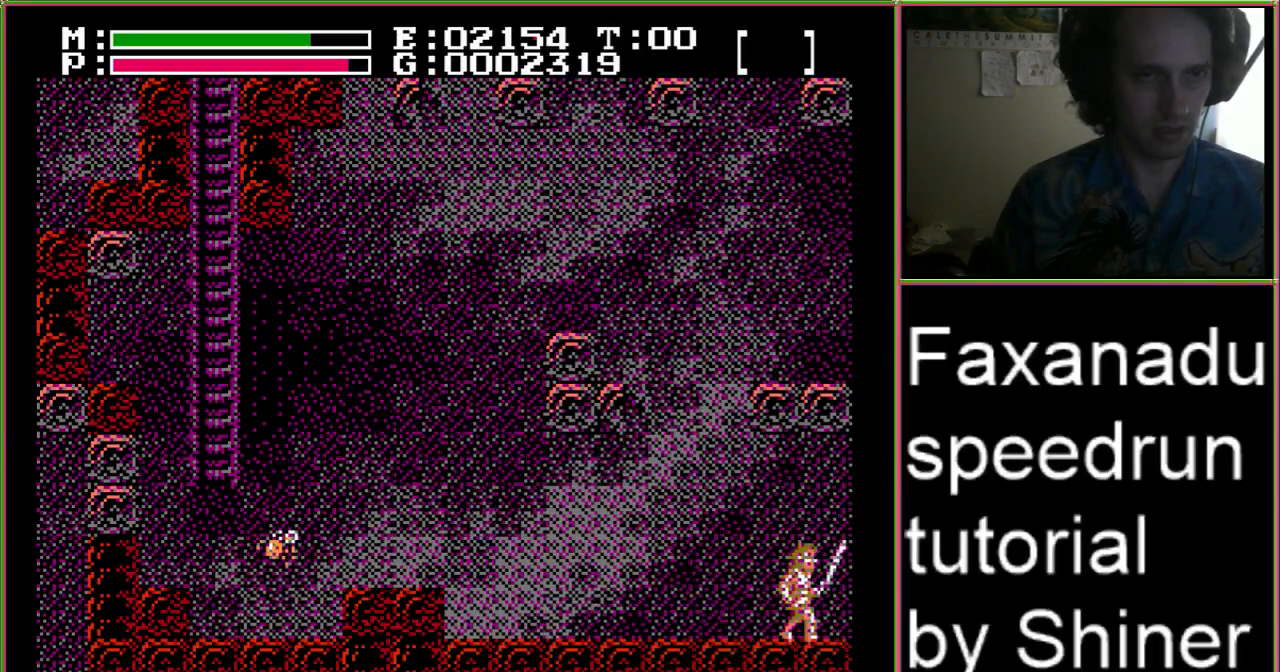
Gameplay with a controller (Nintendo layout); each line is a JSON object with the inputs held at the frame after it. "events" lists button and stick changes between this image and that frame as [ms after this image, input, new state], when the widget could be followed in between. Not read: L3 R3.
{"buttons": ["DPAD_RIGHT"], "events": []}
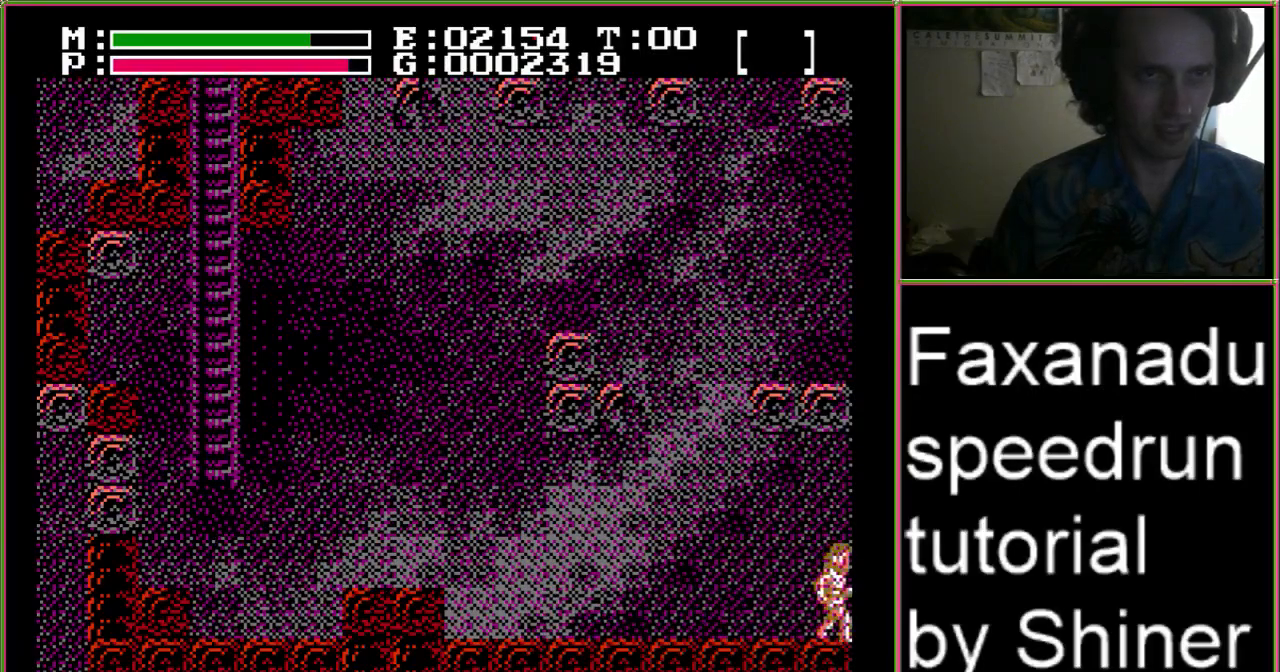
{"buttons": ["DPAD_DOWN", "DPAD_RIGHT"], "events": [[167, "DPAD_DOWN", "down"]]}
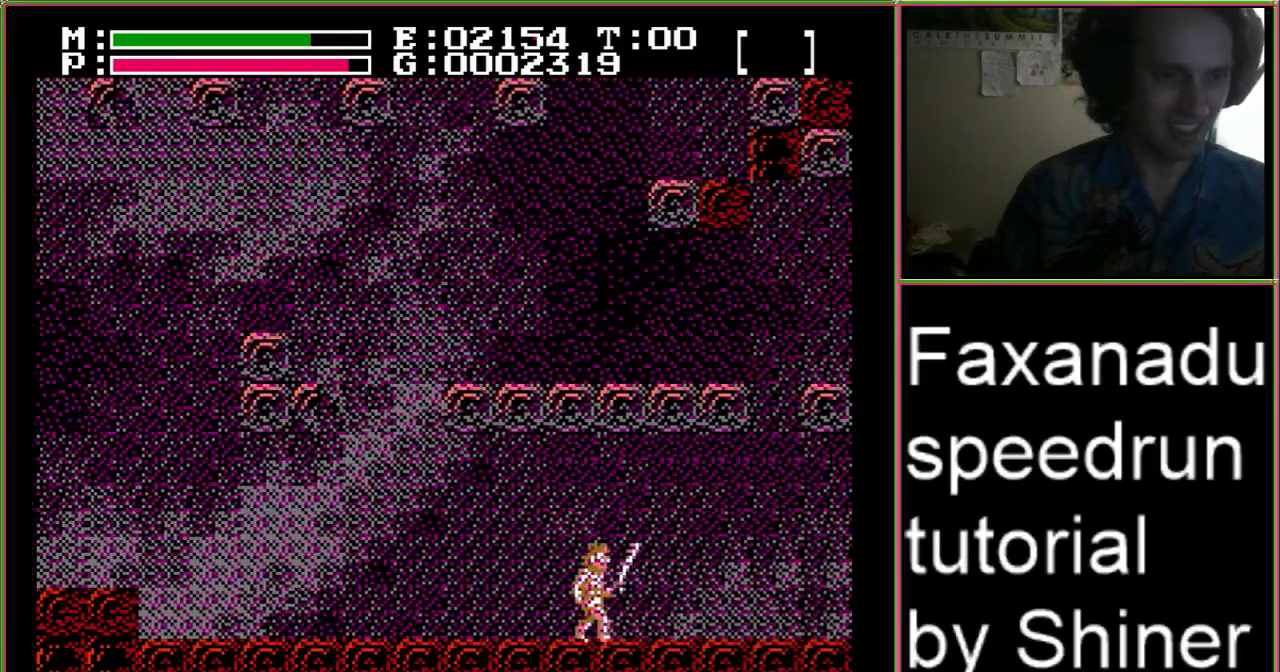
{"buttons": ["DPAD_DOWN", "DPAD_RIGHT"], "events": []}
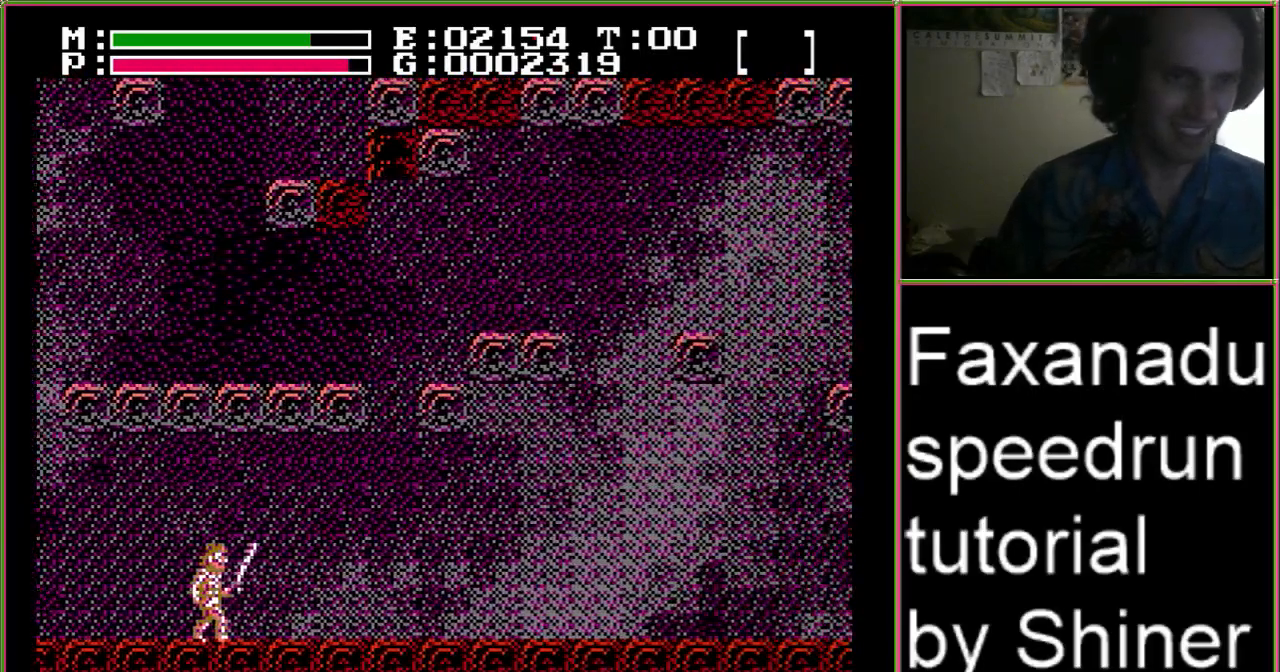
{"buttons": ["DPAD_DOWN", "DPAD_RIGHT"], "events": []}
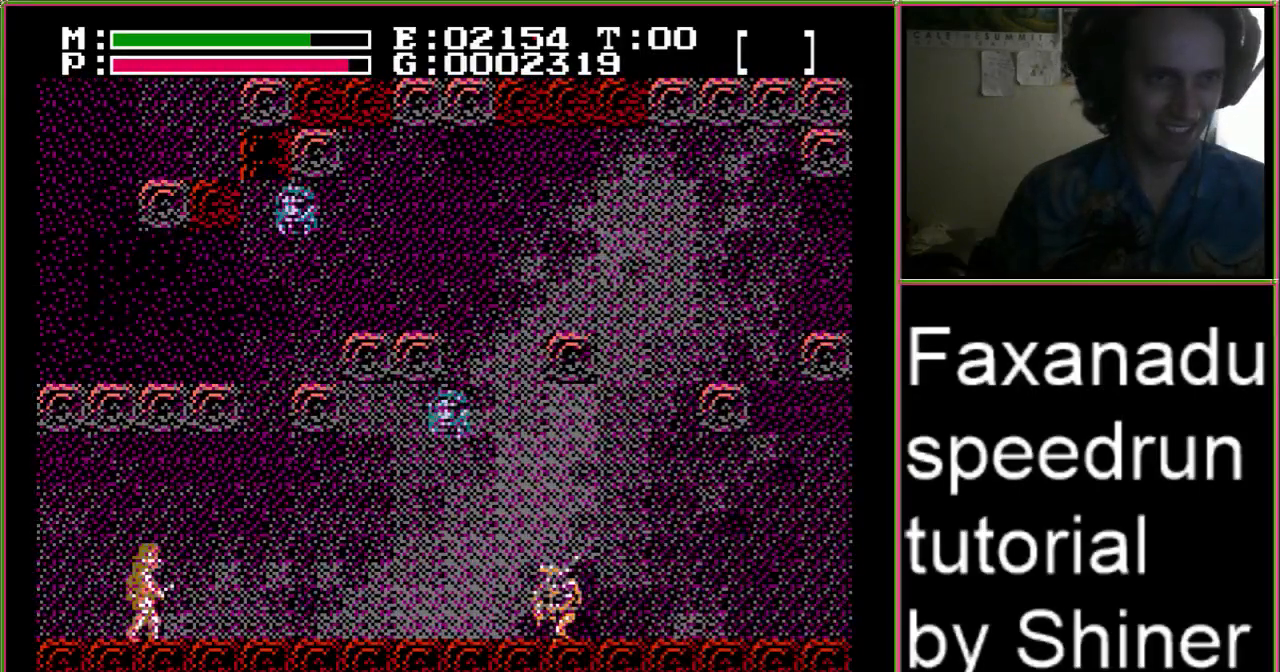
{"buttons": ["B", "DPAD_DOWN", "DPAD_RIGHT"], "events": [[100, "A", "down"], [233, "A", "up"], [267, "B", "down"]]}
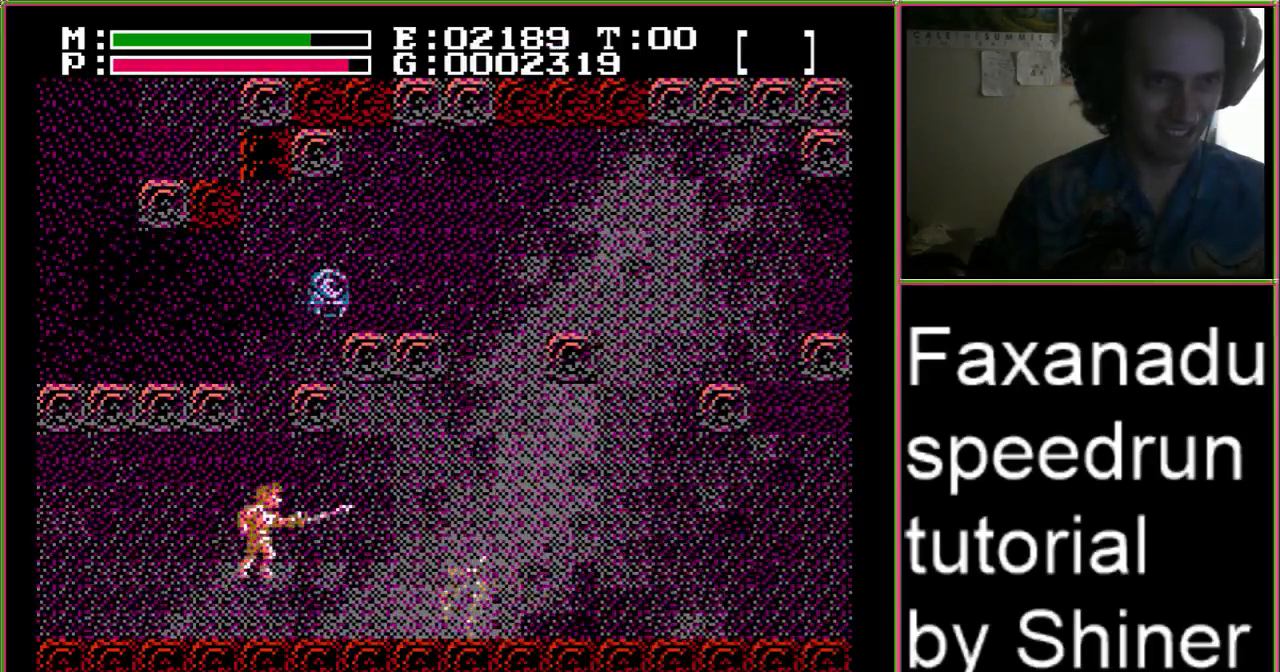
{"buttons": ["DPAD_RIGHT"], "events": [[33, "B", "up"], [233, "B", "down"], [267, "DPAD_DOWN", "up"], [367, "DPAD_DOWN", "down"], [467, "B", "up"], [467, "DPAD_DOWN", "up"]]}
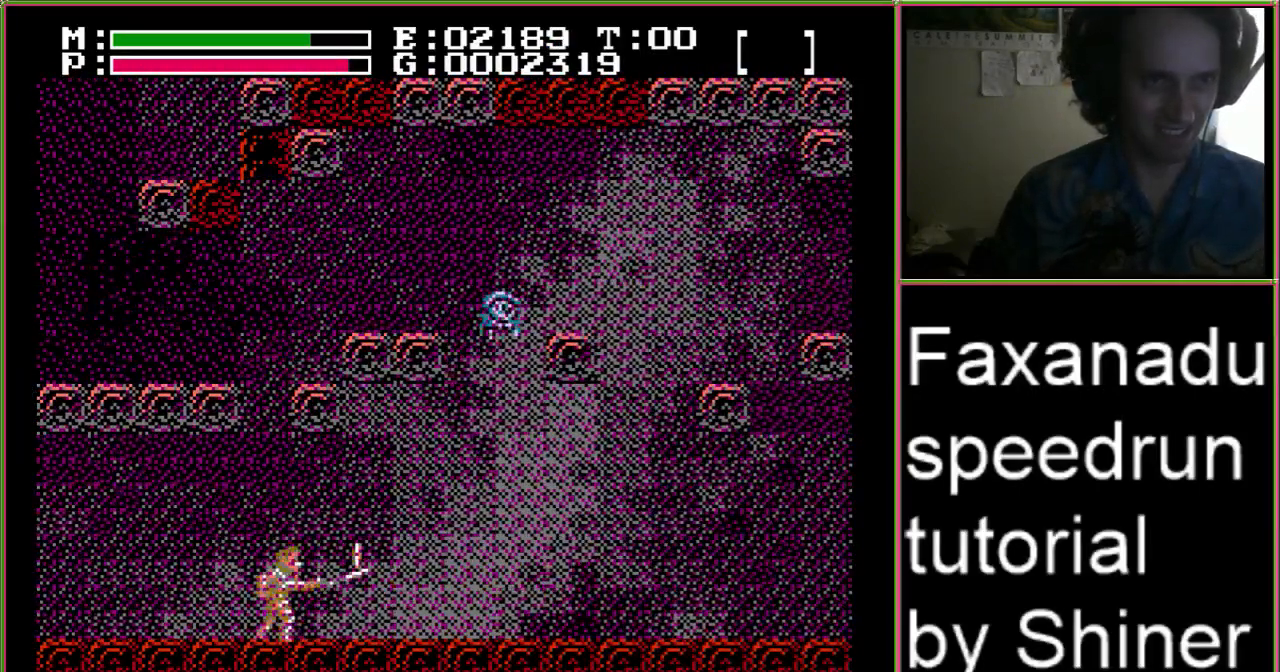
{"buttons": ["B", "DPAD_RIGHT"], "events": [[100, "B", "down"], [100, "DPAD_DOWN", "down"], [167, "DPAD_DOWN", "up"], [233, "DPAD_DOWN", "down"], [367, "B", "up"], [367, "DPAD_DOWN", "up"], [500, "B", "down"]]}
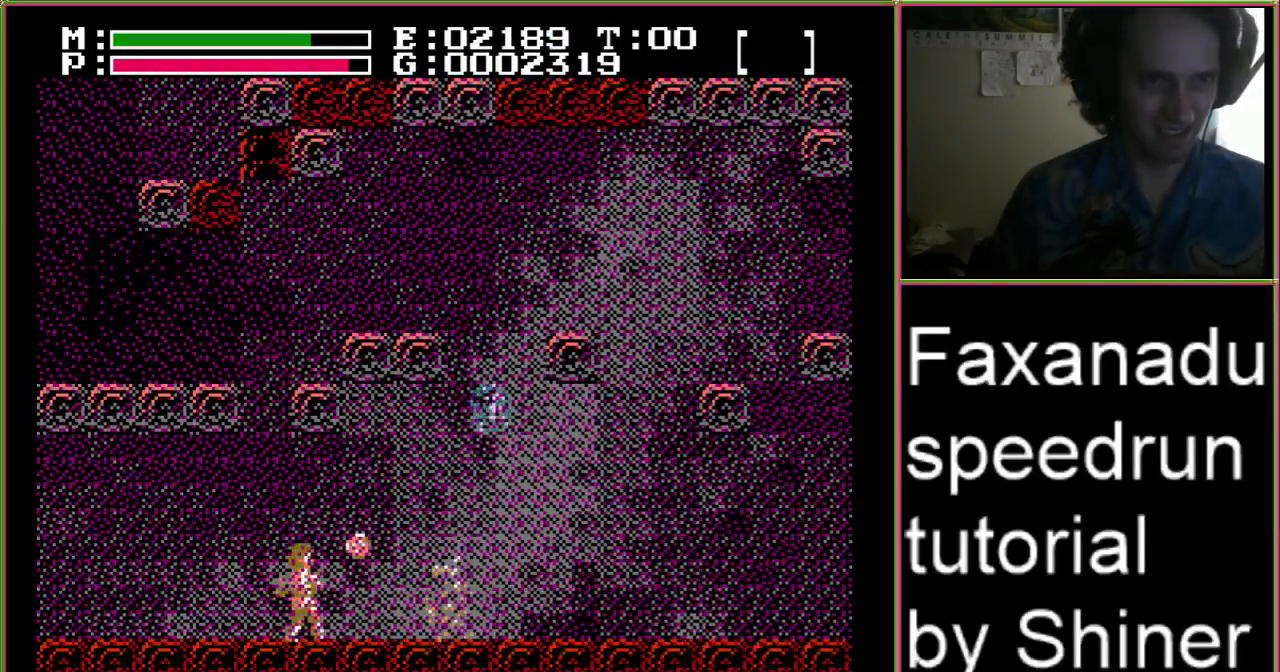
{"buttons": ["B", "DPAD_RIGHT"], "events": [[267, "B", "up"], [400, "B", "down"]]}
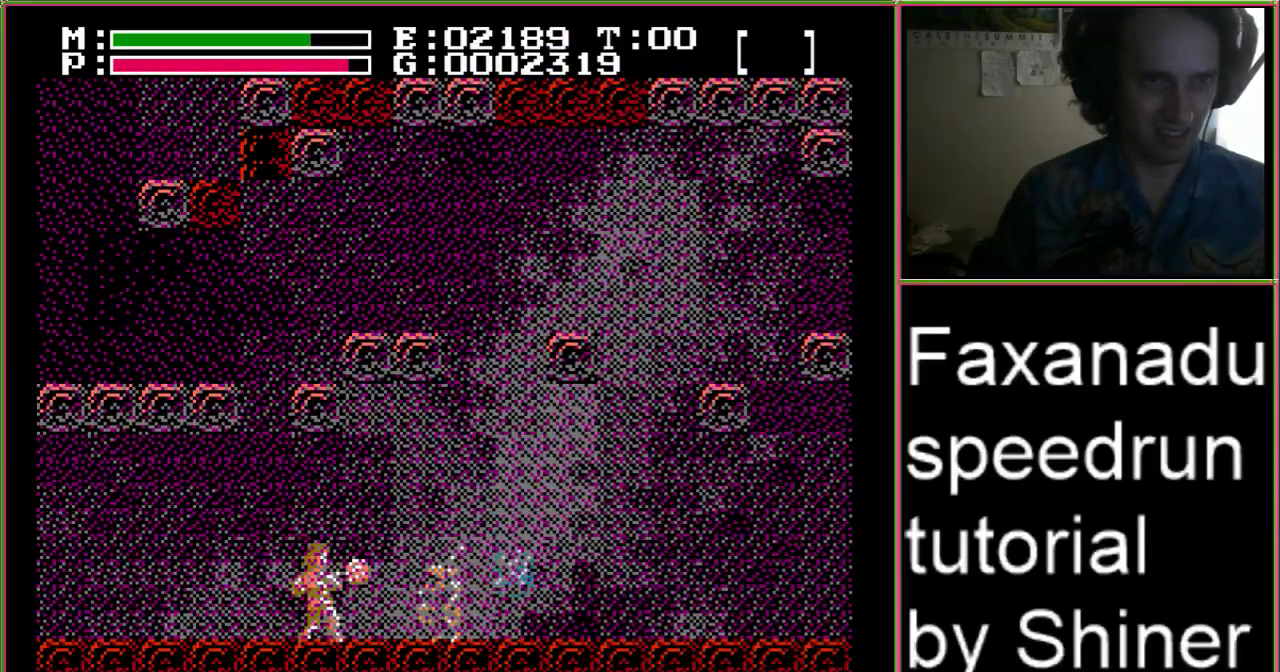
{"buttons": ["B", "DPAD_UP", "DPAD_RIGHT"], "events": [[133, "B", "up"], [367, "A", "down"], [367, "DPAD_UP", "down"], [400, "B", "down"], [500, "A", "up"]]}
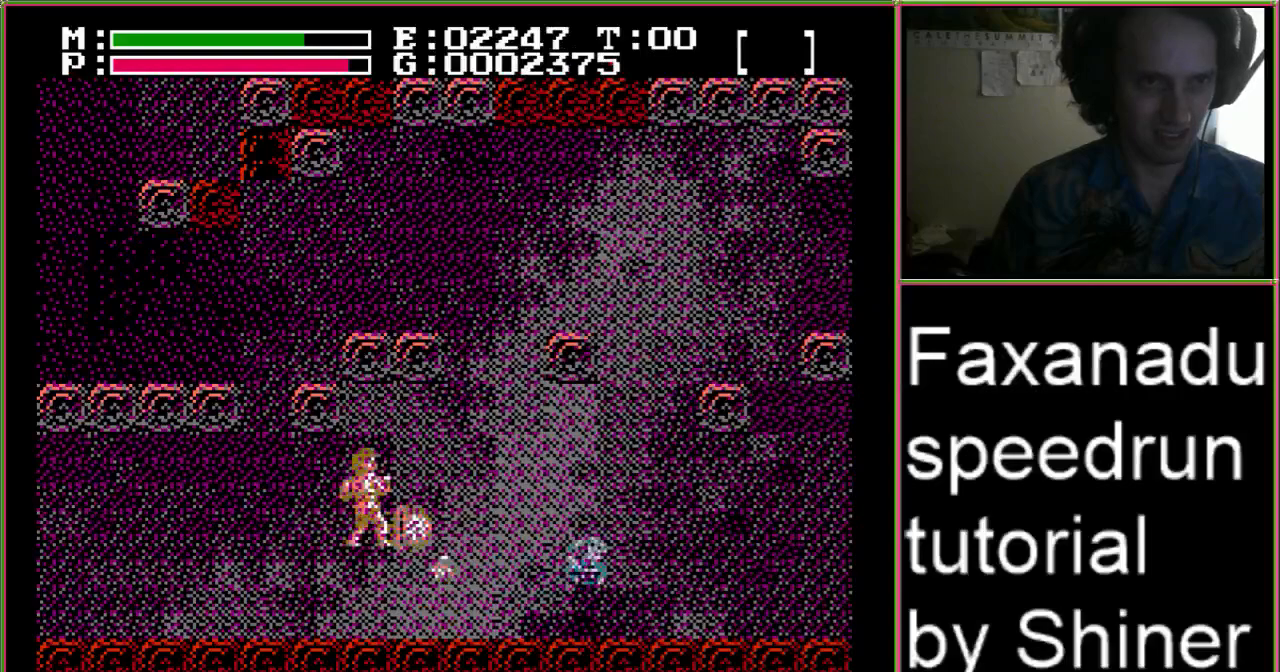
{"buttons": ["DPAD_RIGHT"], "events": [[33, "DPAD_UP", "up"], [100, "B", "up"]]}
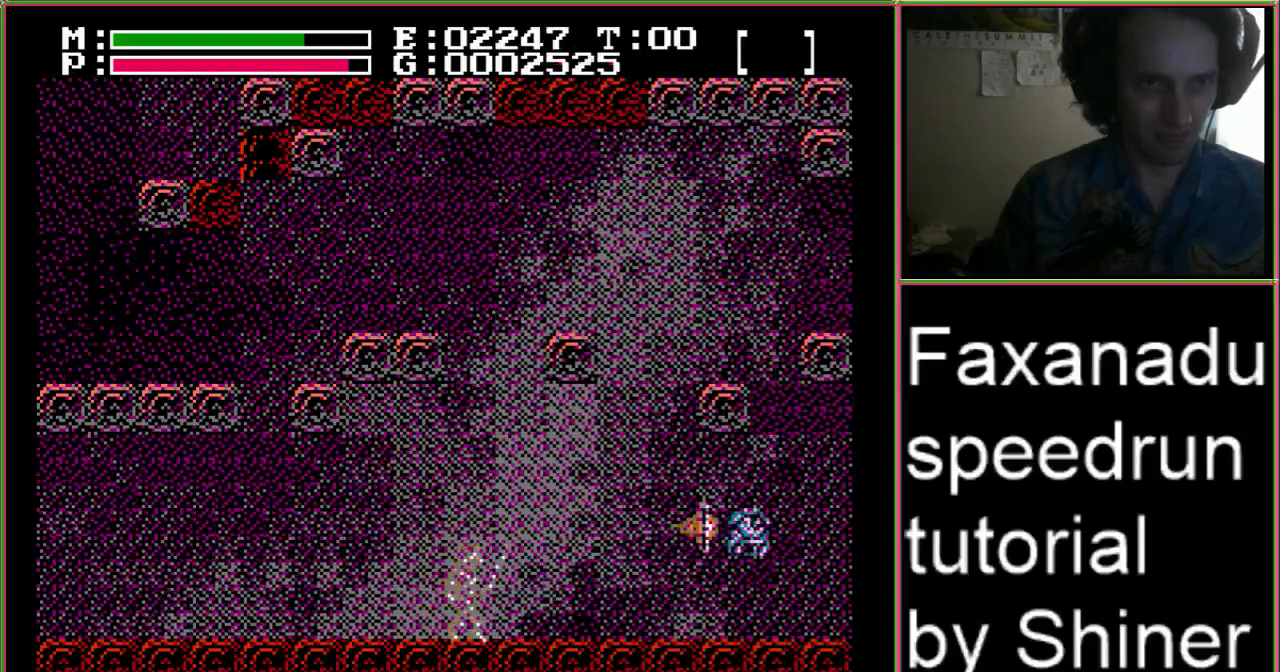
{"buttons": ["DPAD_RIGHT"], "events": []}
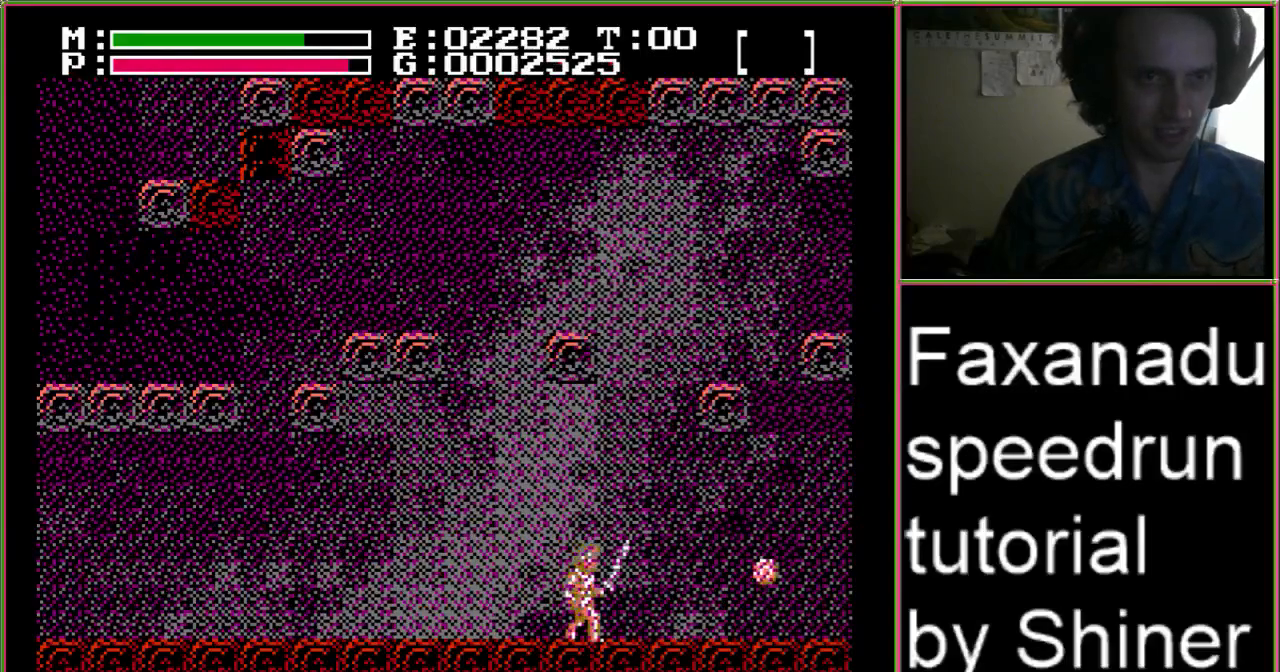
{"buttons": ["DPAD_RIGHT"], "events": []}
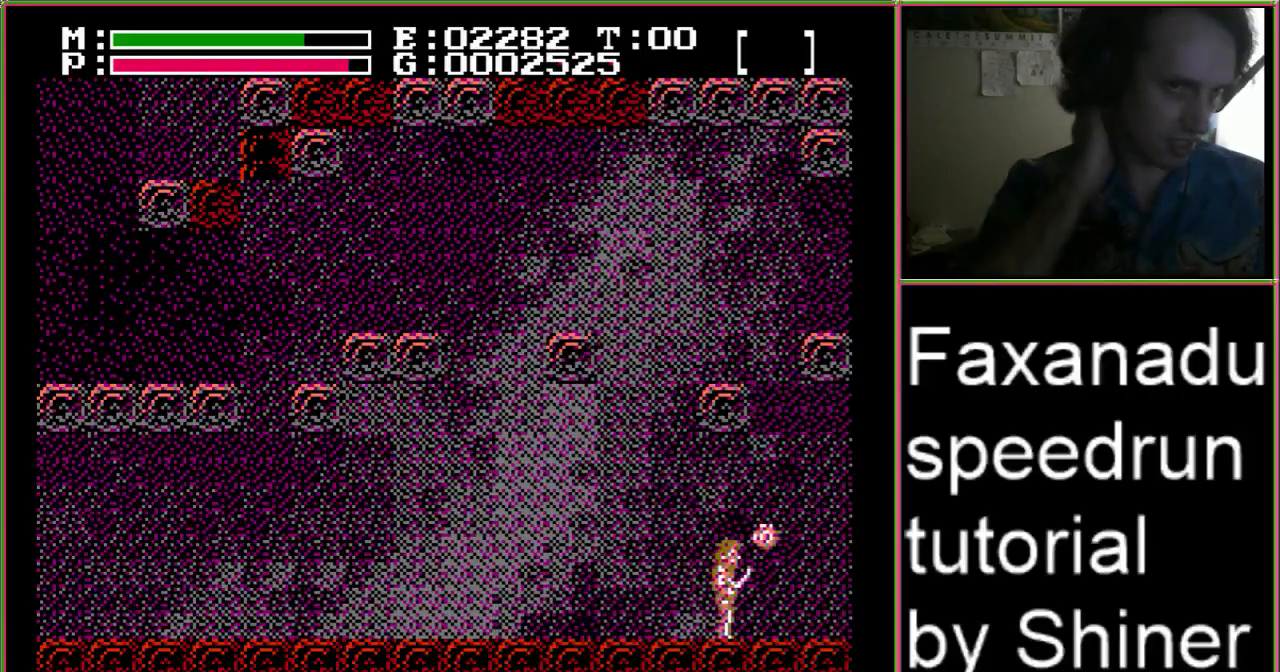
{"buttons": ["DPAD_RIGHT"], "events": []}